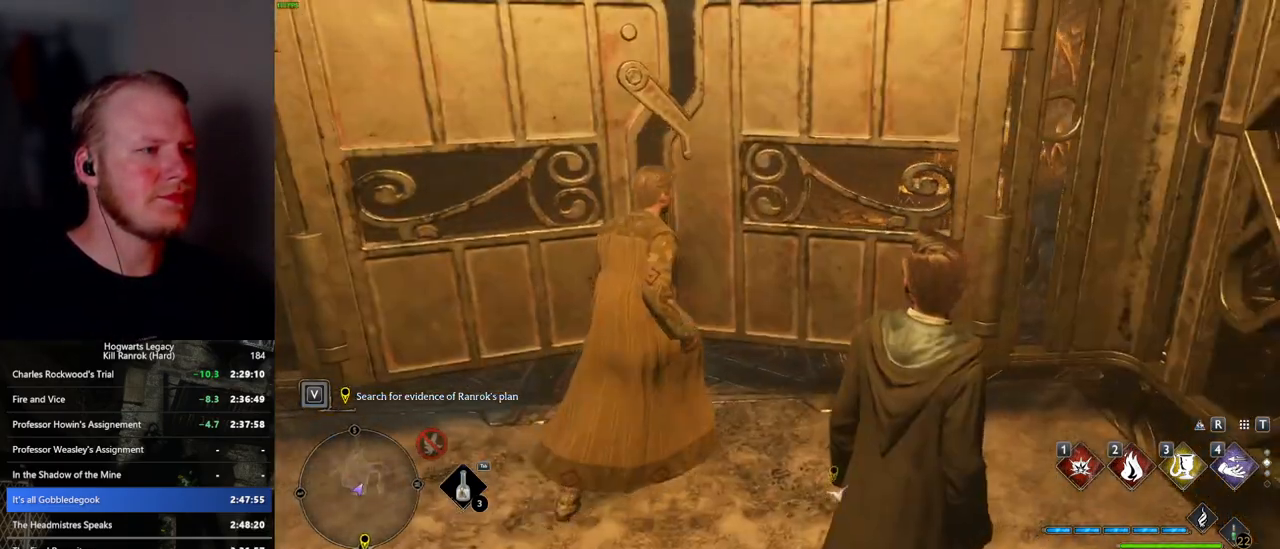
Gameplay with keyboard and mouse; each line is a JSON object with the keys and mouse buttons held at the frame after it. "events" lists presses ("down") and releases ("up") of ".", "/", "0", "1", "2", "3", "4", "5", "6", "7", "8", "9", "a", "alt_l", "alt_r", "b", "backslash", "backspace", "c", "caps_lock", "comma", "ctrl_l", "ctrl_r", "d", "e", "equals", "escape", "f", "f1", "f10", "f11", "f12", "f2", "f3", "f4", "f5", "f6", "f7", "f8", "f9", "g", "h", "i", "j", "k", "l", "lbracket", "m", "minus", "n", "o", "p", "q", "quote", "r", "rbracket", "return", "s", "semicolon", "shift_l", "shift_r", "space", "super", "t", "tab", "tilde", "u", "v", "w", "x", "y", "z", "mouse_left", "mouse_wheel", "mouse_right", "mouse_mb4" and "mouse_mb5" between this image and that frame as [ms after this image, input, new state], when the widget could be followed in between. "mouse_left", "mouse_wheel", "mouse_right", "mouse_mb4", "mouse_mb5" = the "left", "wheel", "right", "mb4", "mb5" buttons of the "mouse" list. No other keys are recorded. "wheel" means that the mouse wheel is clicked or scrolled. Mouse movement is not recorded.
{"keys": ["space", "w"], "mouse": [], "events": [[100, "a", "up"], [184, "space", "down"]]}
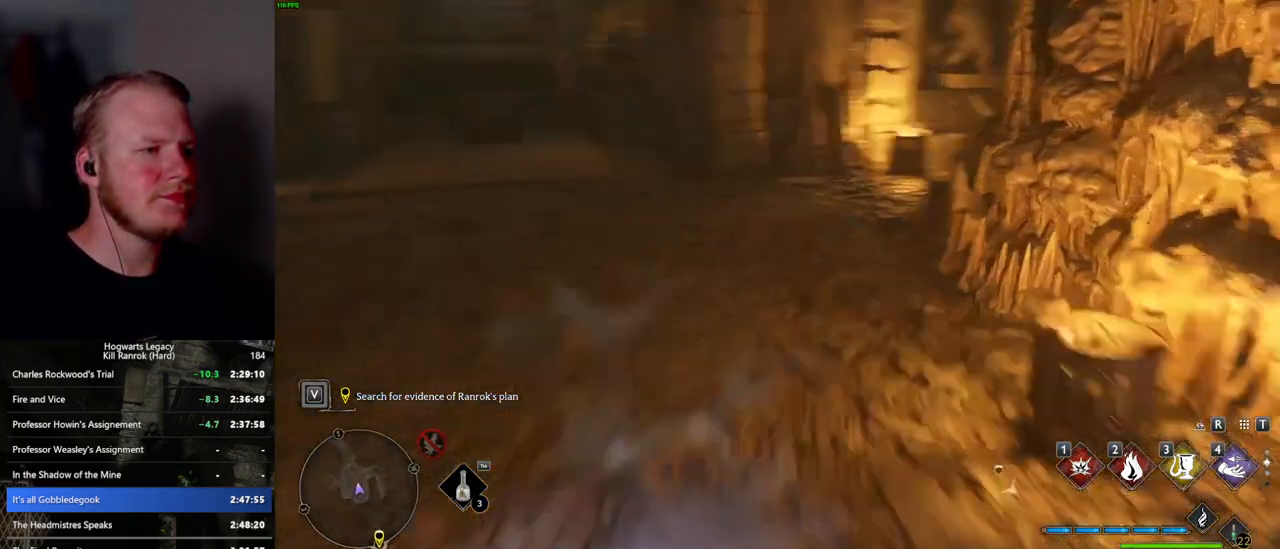
{"keys": ["w"], "mouse": [], "events": [[167, "space", "up"]]}
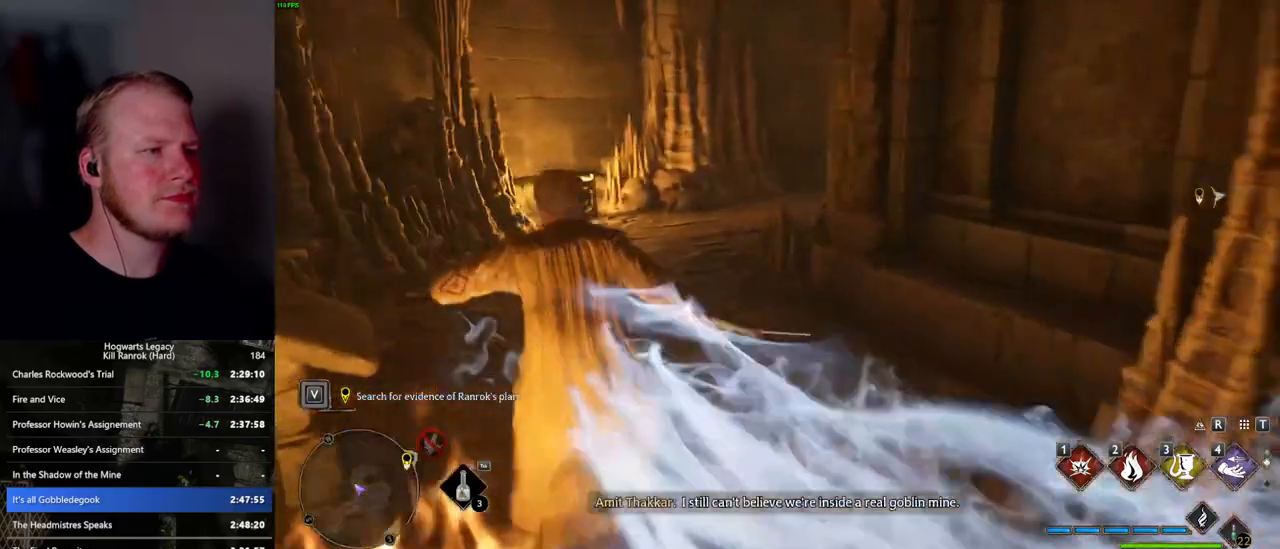
{"keys": ["space", "w"], "mouse": [], "events": [[167, "space", "down"]]}
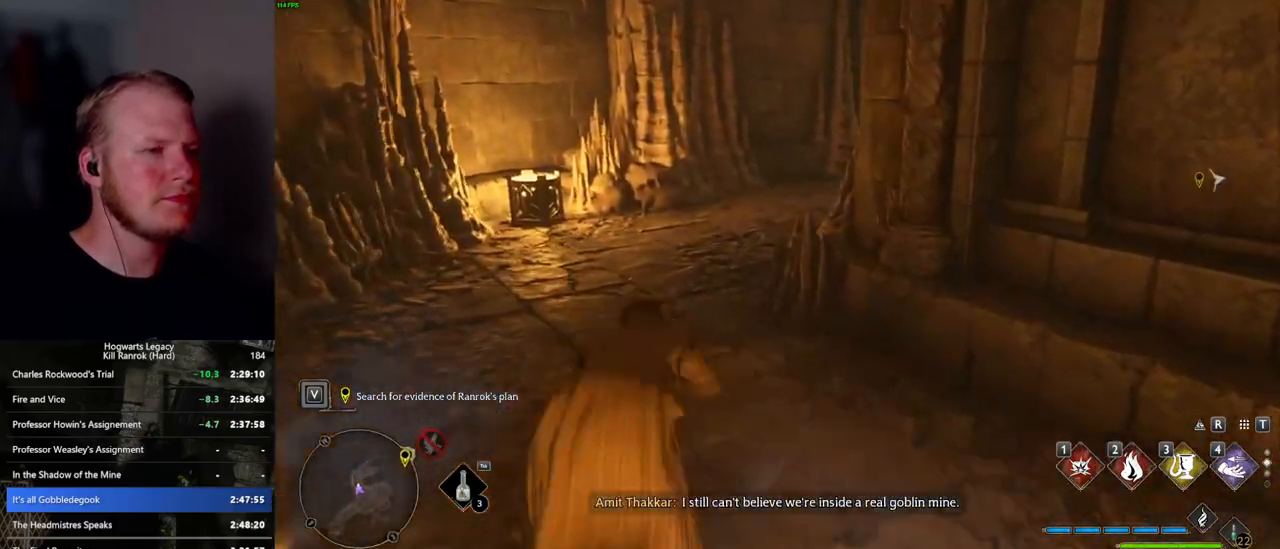
{"keys": ["w"], "mouse": [], "events": [[484, "space", "up"]]}
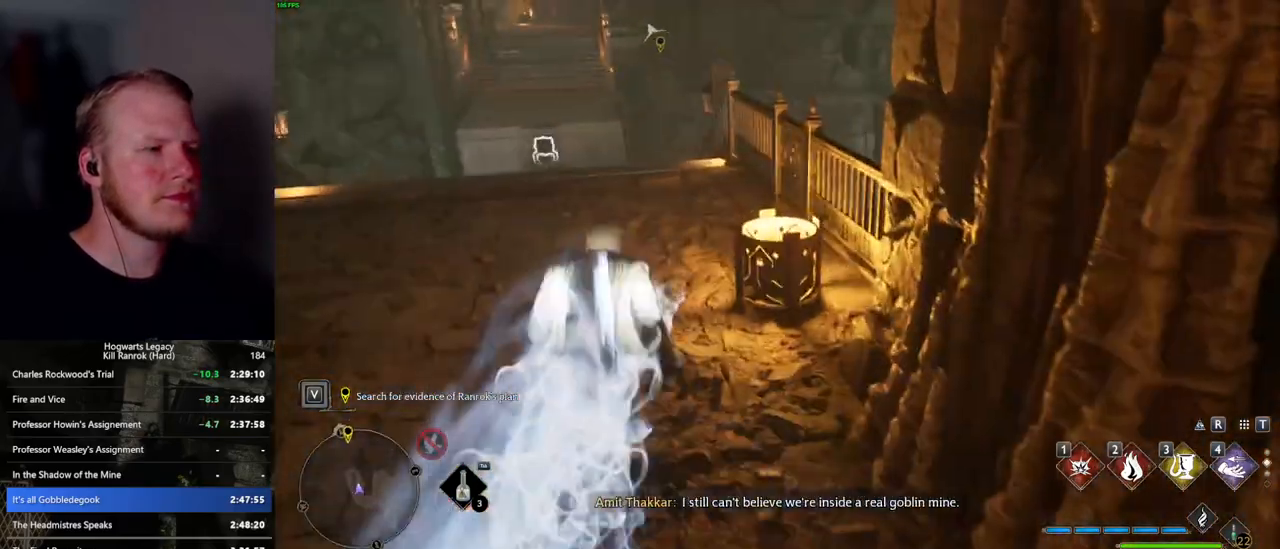
{"keys": ["space", "w"], "mouse": [], "events": [[367, "space", "down"]]}
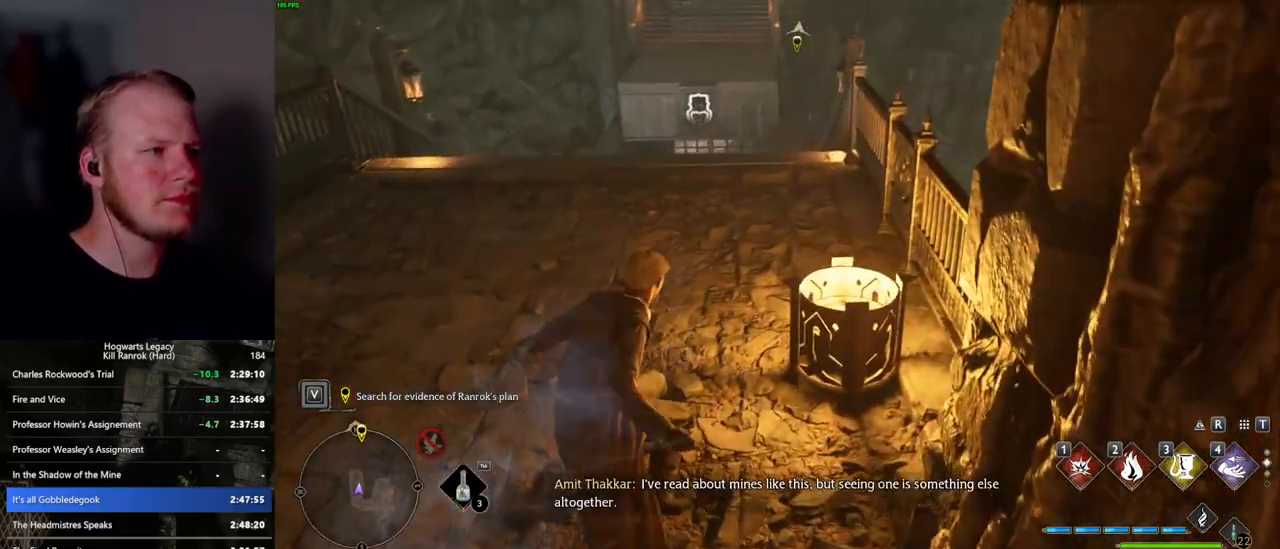
{"keys": ["a", "w"], "mouse": [], "events": [[317, "space", "up"], [484, "a", "down"]]}
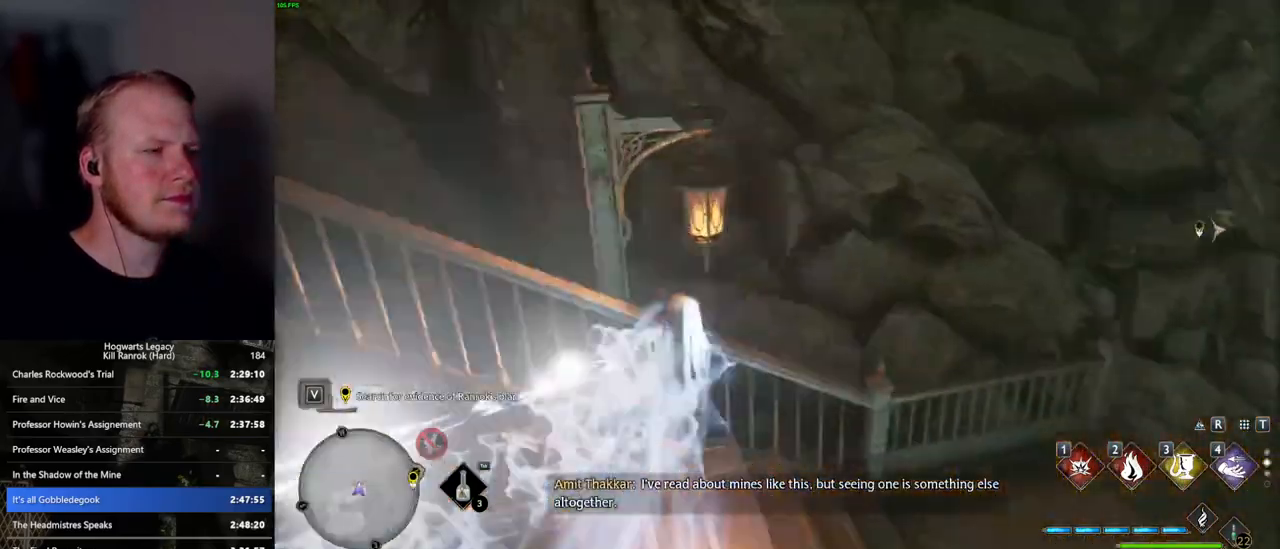
{"keys": ["d", "w"], "mouse": [], "events": [[150, "a", "up"], [217, "d", "down"]]}
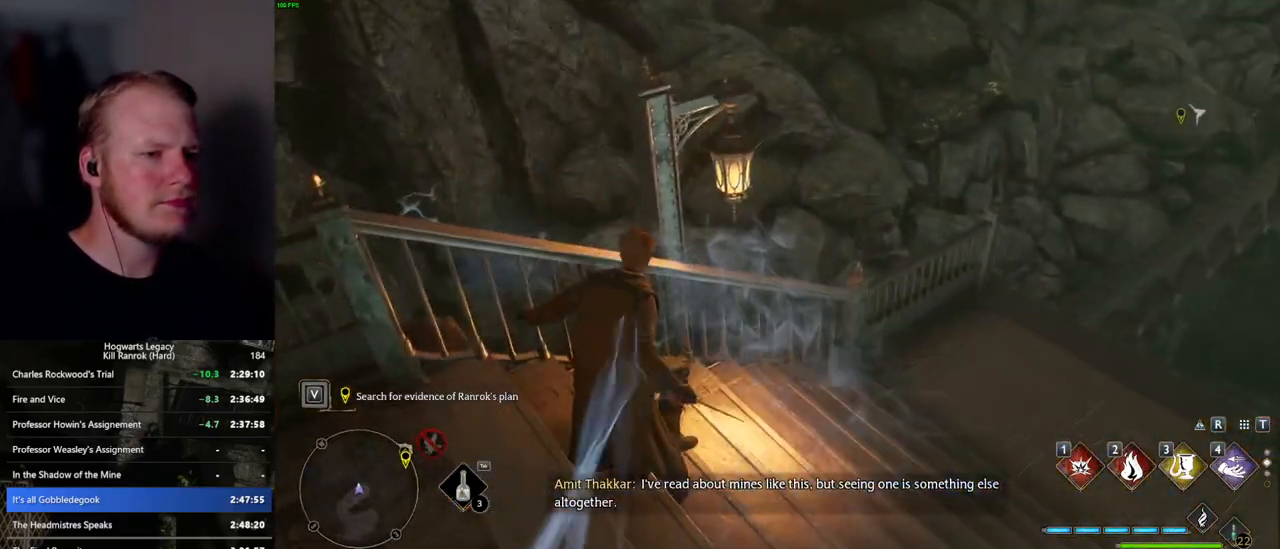
{"keys": ["d", "w"], "mouse": [], "events": []}
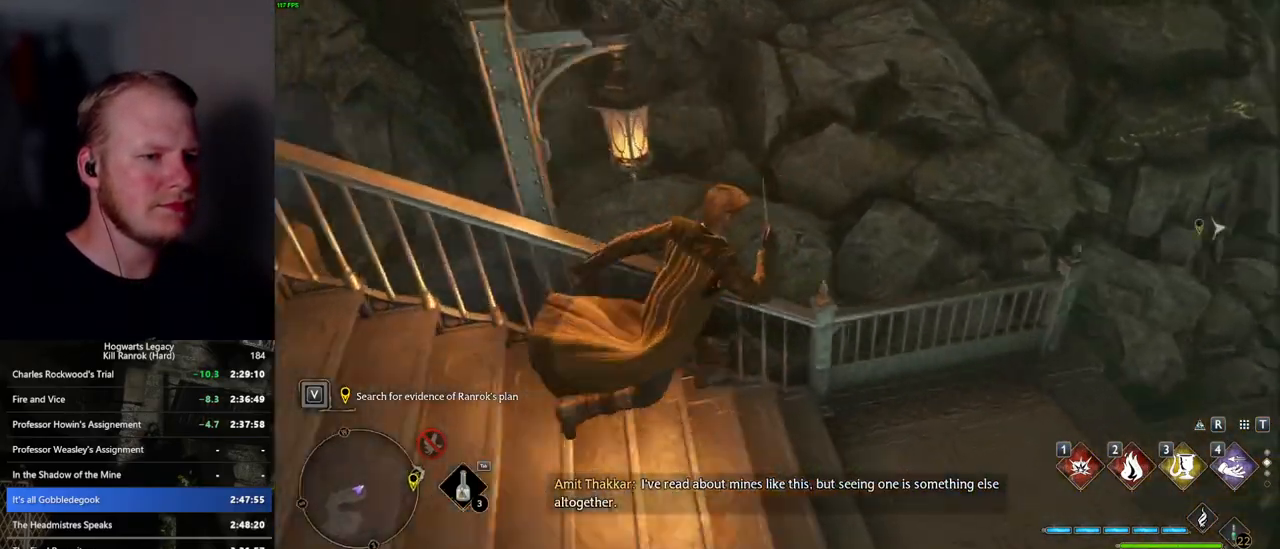
{"keys": [], "mouse": [], "events": [[150, "d", "up"], [200, "w", "up"]]}
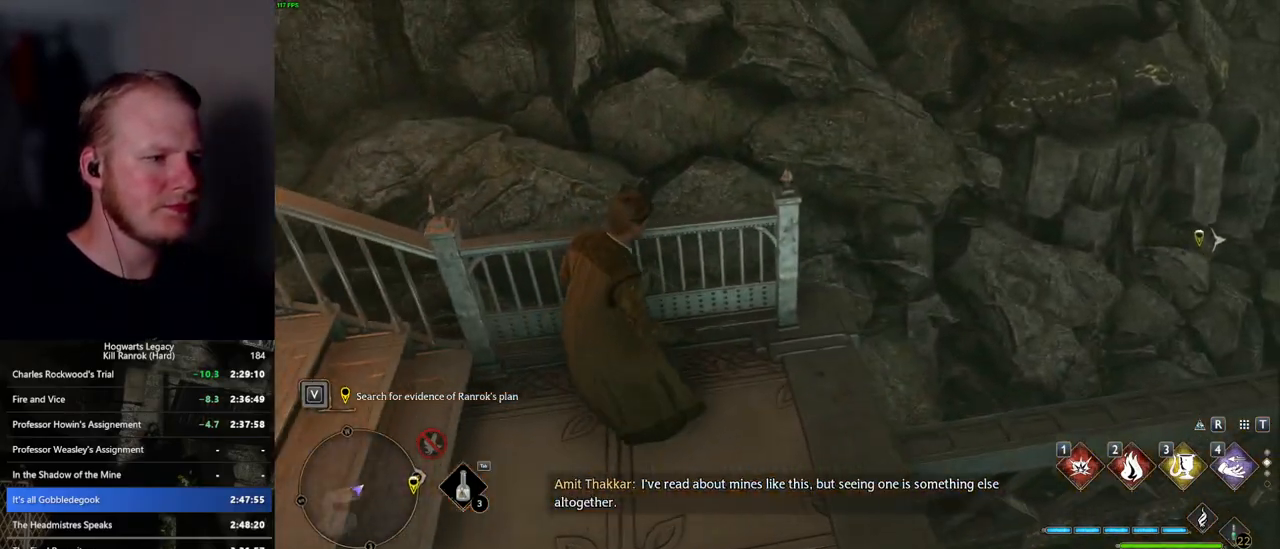
{"keys": [], "mouse": [], "events": [[150, "a", "down"], [350, "a", "up"]]}
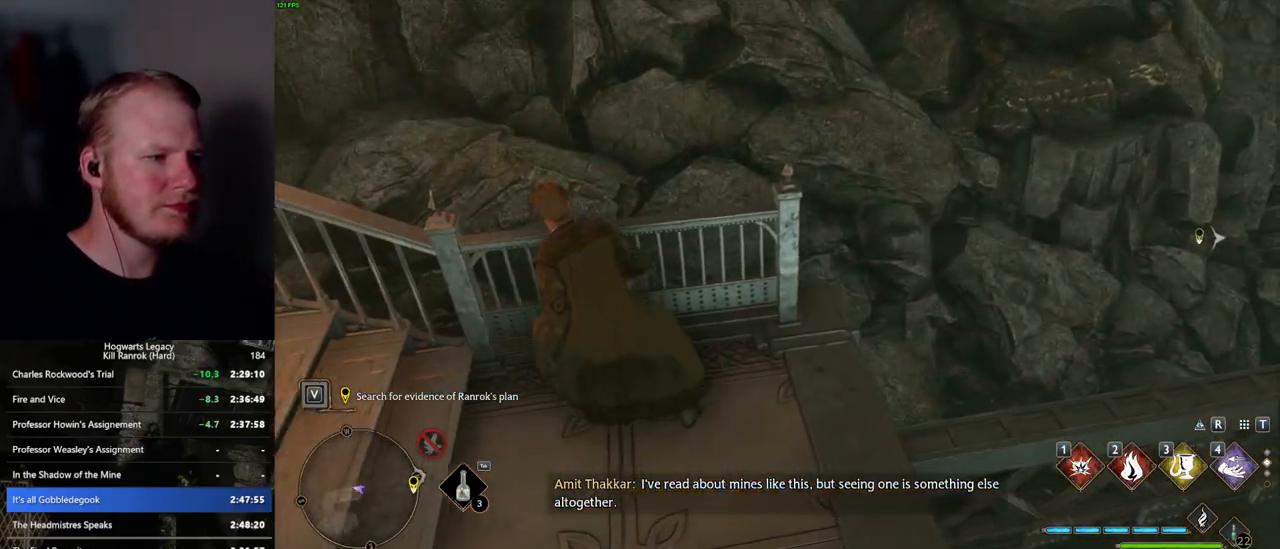
{"keys": ["d", "space", "w"], "mouse": [], "events": [[17, "w", "down"], [50, "d", "down"], [167, "space", "down"]]}
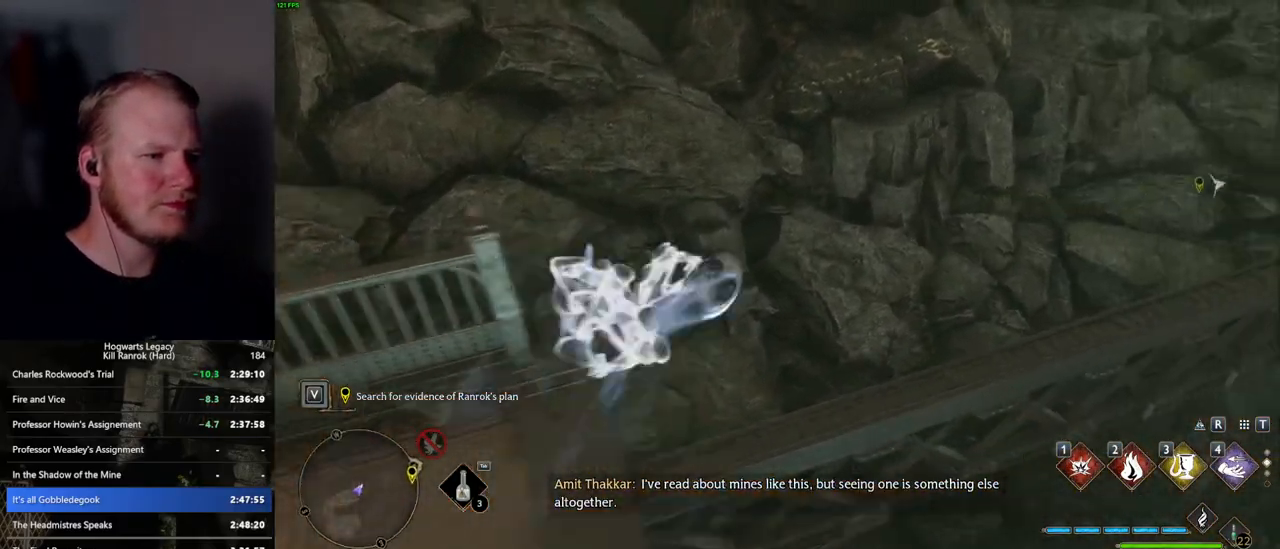
{"keys": ["d", "space", "w"], "mouse": ["mb5"], "events": [[250, "mouse_mb5", "down"], [400, "mouse_mb5", "up"], [500, "mouse_mb5", "down"]]}
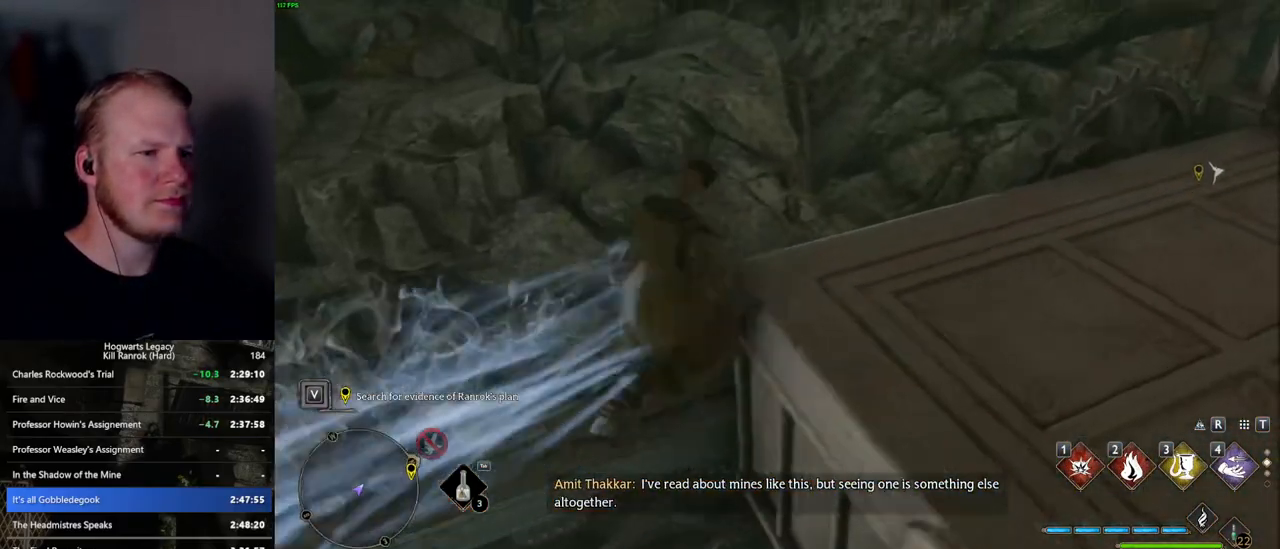
{"keys": ["d", "w"], "mouse": [], "events": [[100, "space", "up"], [117, "mouse_mb5", "up"]]}
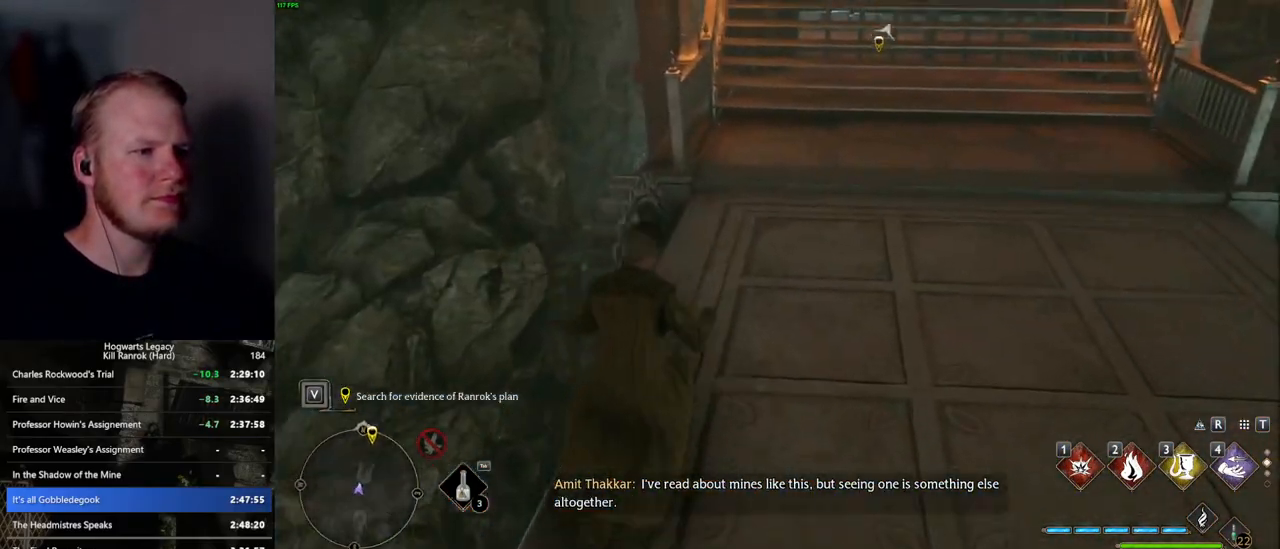
{"keys": ["space", "w"], "mouse": [], "events": [[17, "space", "down"], [134, "d", "up"]]}
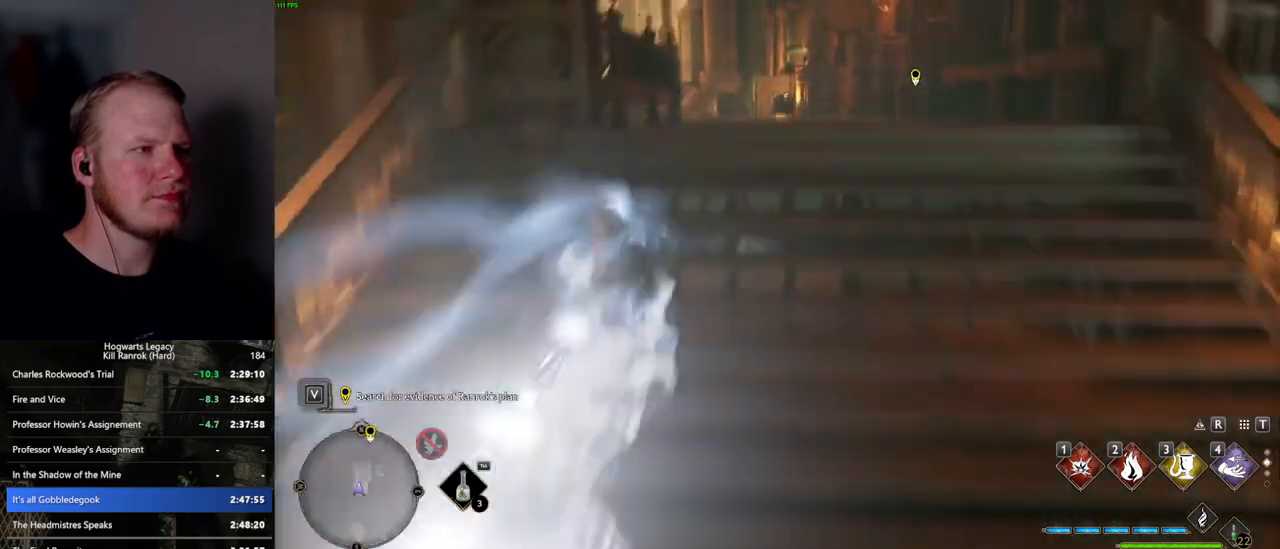
{"keys": ["space", "w"], "mouse": [], "events": [[67, "space", "up"], [450, "space", "down"]]}
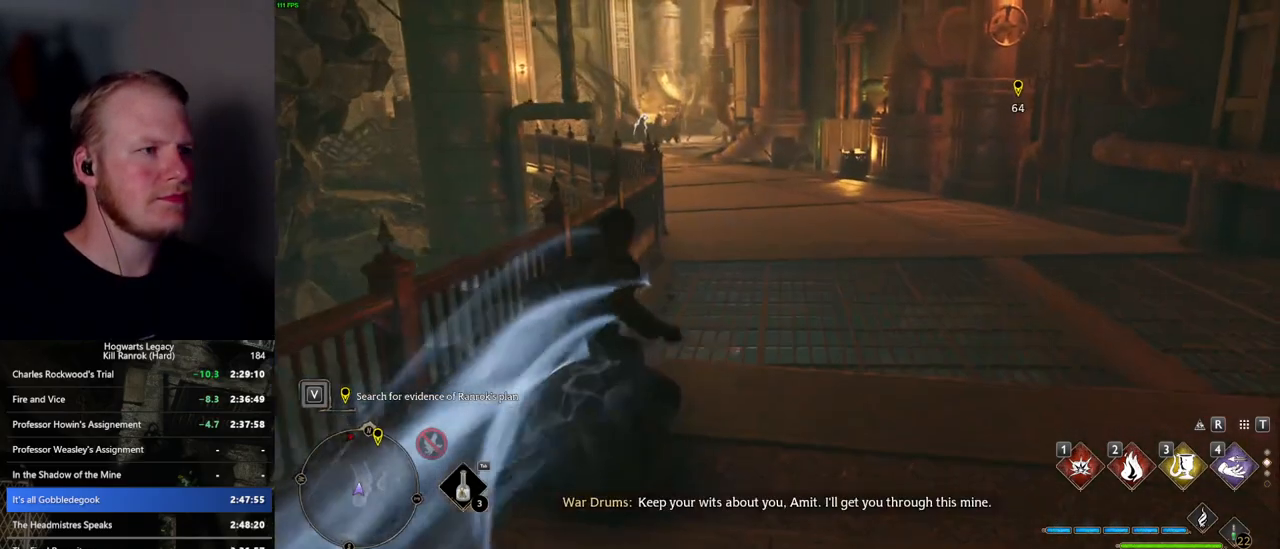
{"keys": ["space", "w"], "mouse": [], "events": []}
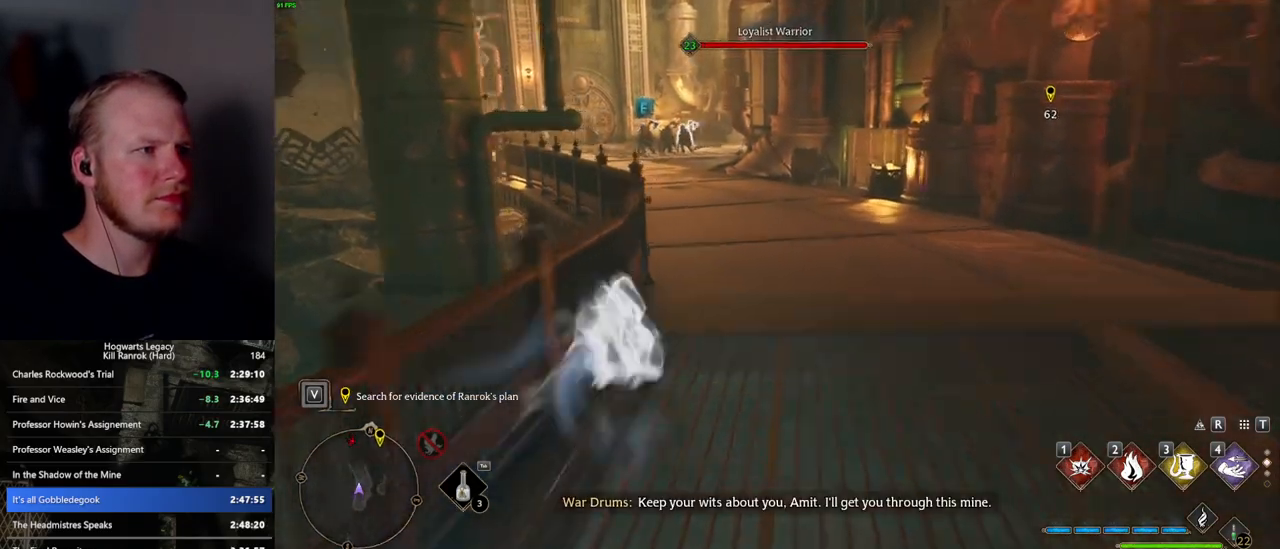
{"keys": ["w"], "mouse": [], "events": [[134, "space", "up"]]}
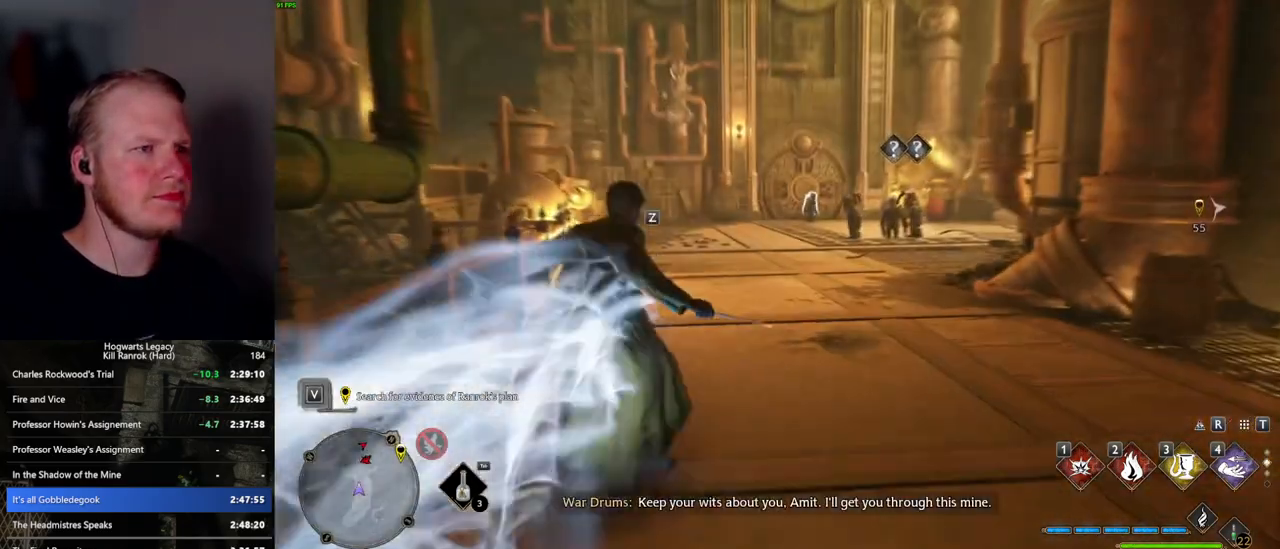
{"keys": ["w"], "mouse": [], "events": [[34, "3", "down"], [167, "3", "up"]]}
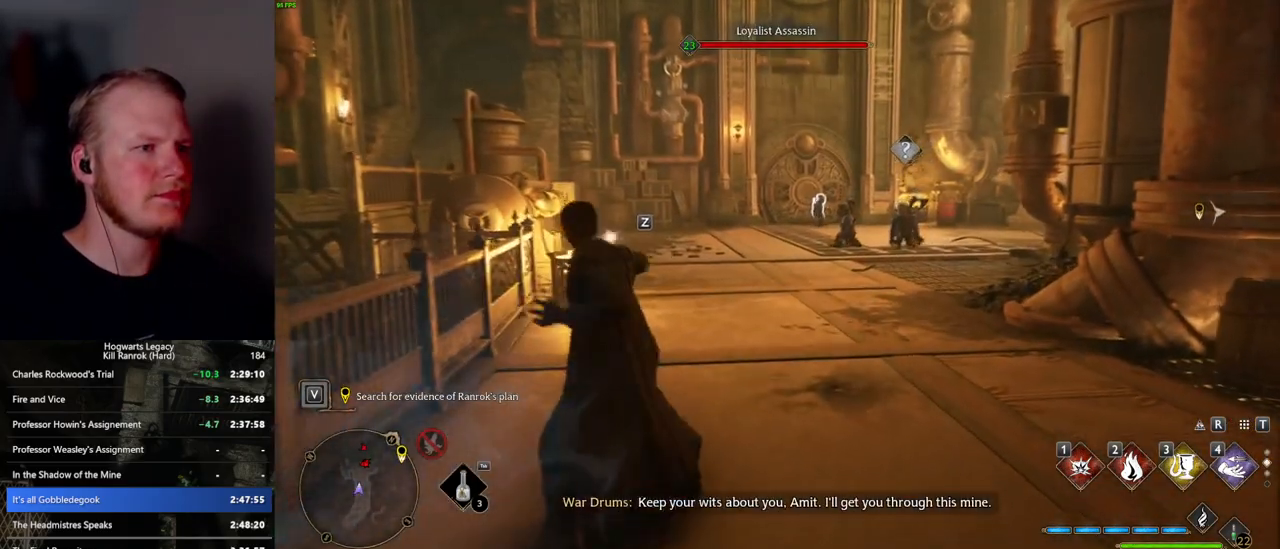
{"keys": ["w"], "mouse": [], "events": [[334, "z", "down"], [450, "z", "up"]]}
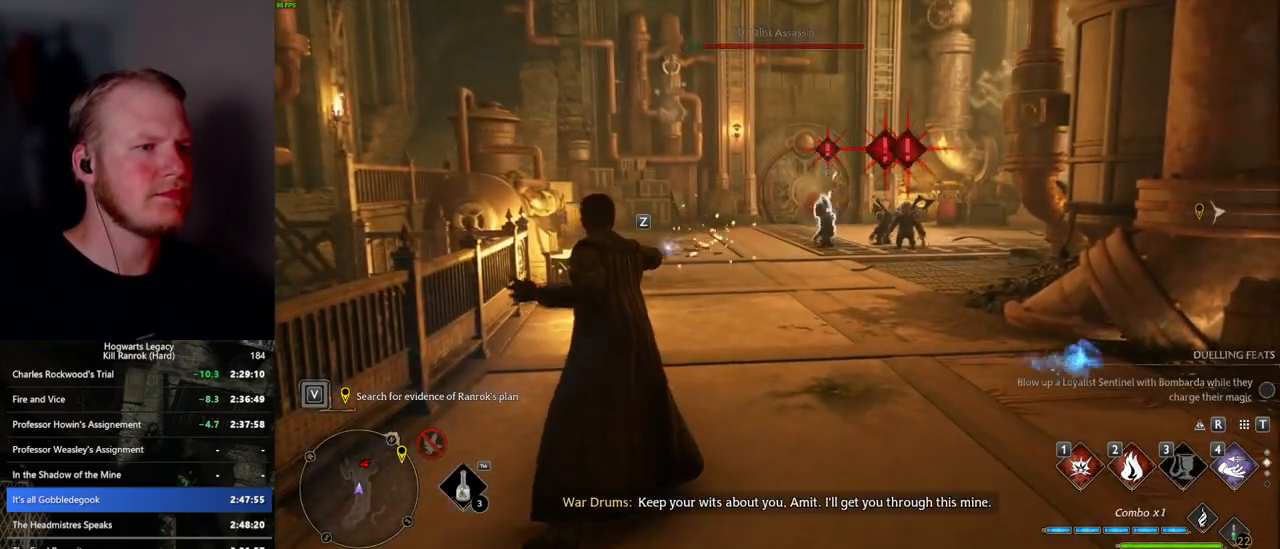
{"keys": ["w"], "mouse": [], "events": []}
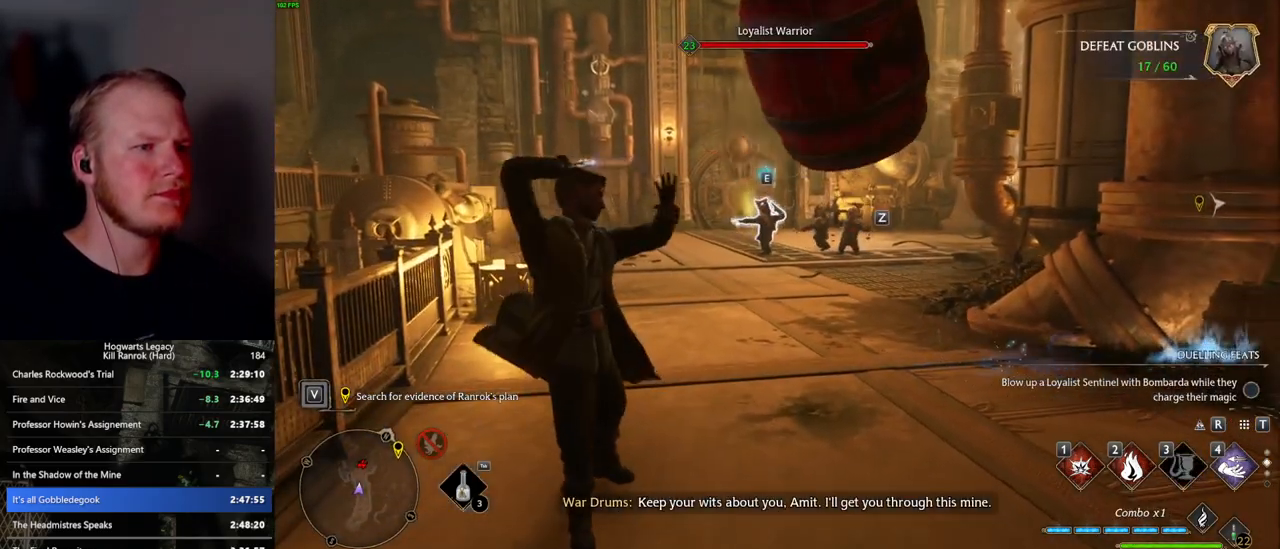
{"keys": ["w"], "mouse": [], "events": []}
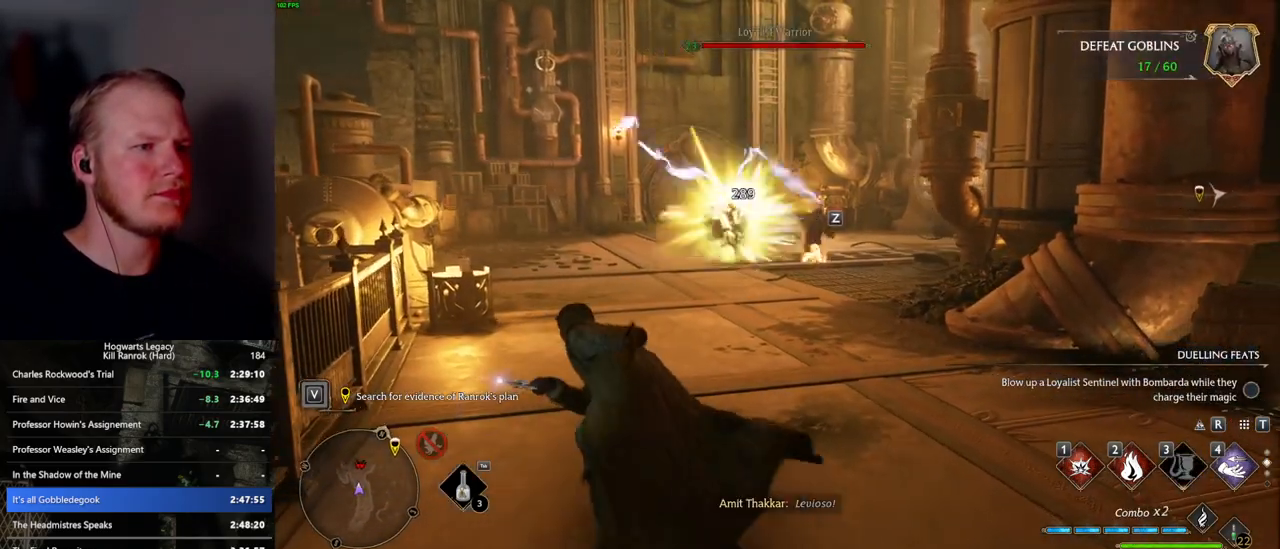
{"keys": ["w"], "mouse": [], "events": [[117, "z", "down"], [250, "z", "up"]]}
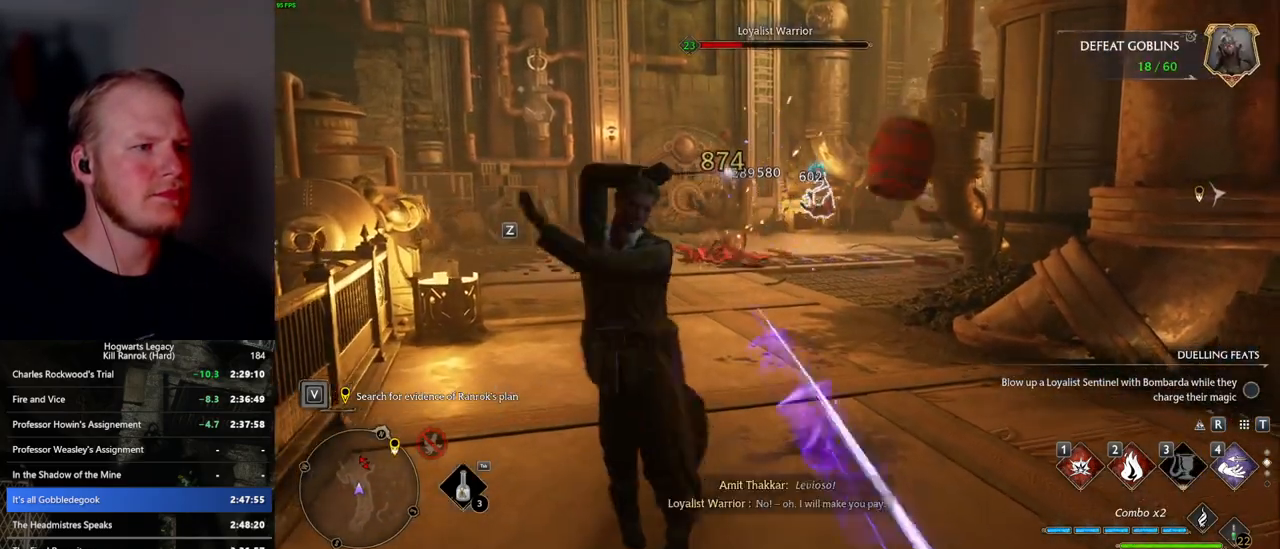
{"keys": ["w"], "mouse": [], "events": []}
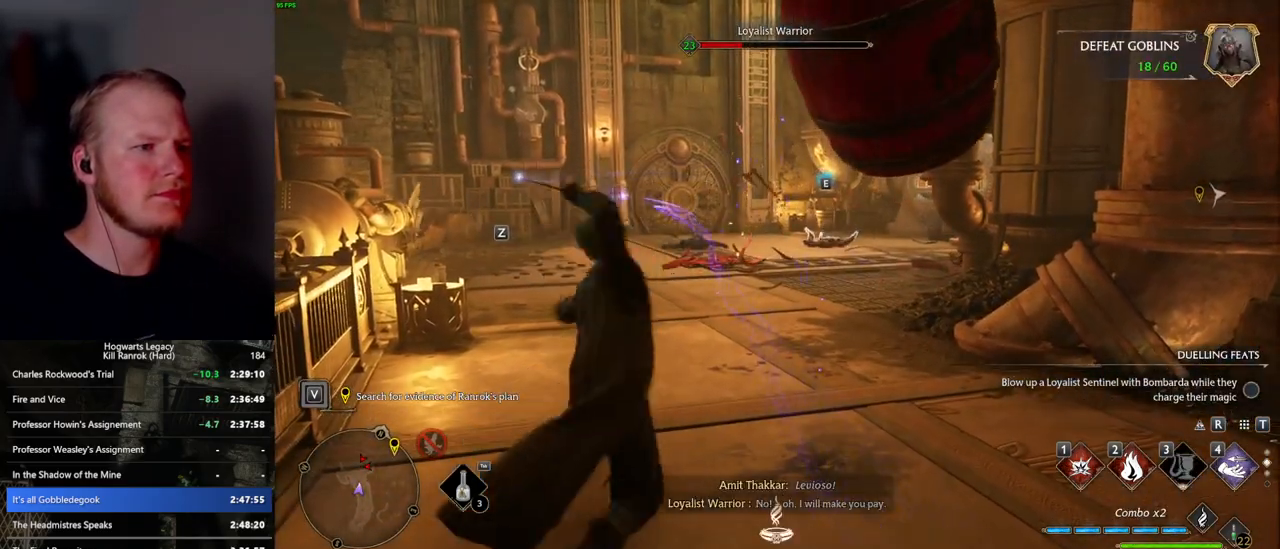
{"keys": ["space", "w"], "mouse": [], "events": [[217, "space", "down"], [234, "shift_l", "down"], [384, "shift_l", "up"]]}
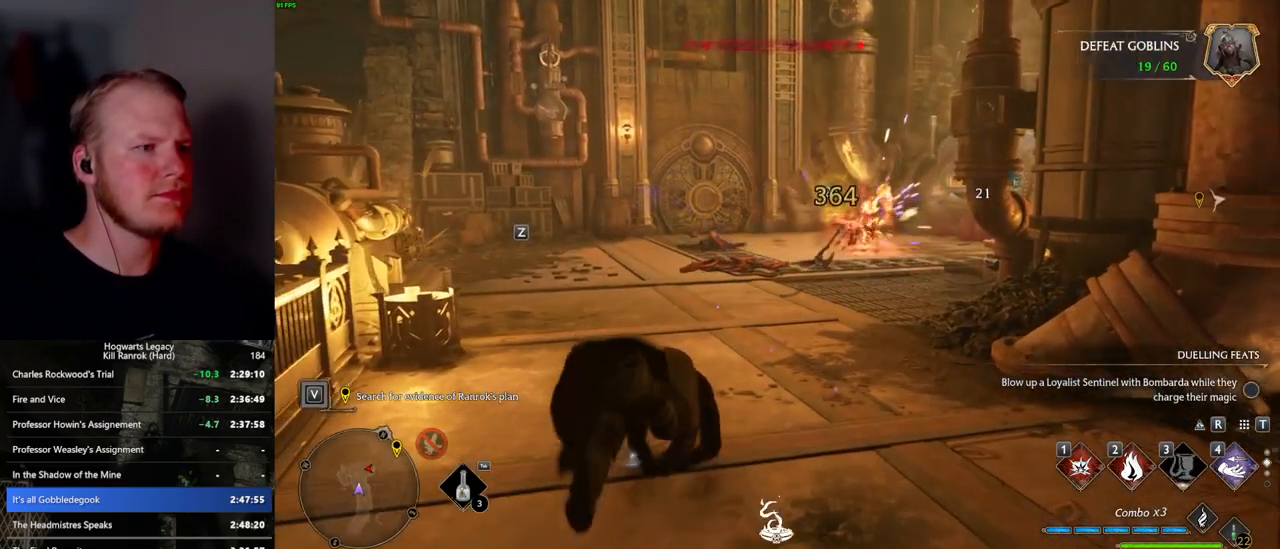
{"keys": ["w"], "mouse": [], "events": [[50, "space", "up"]]}
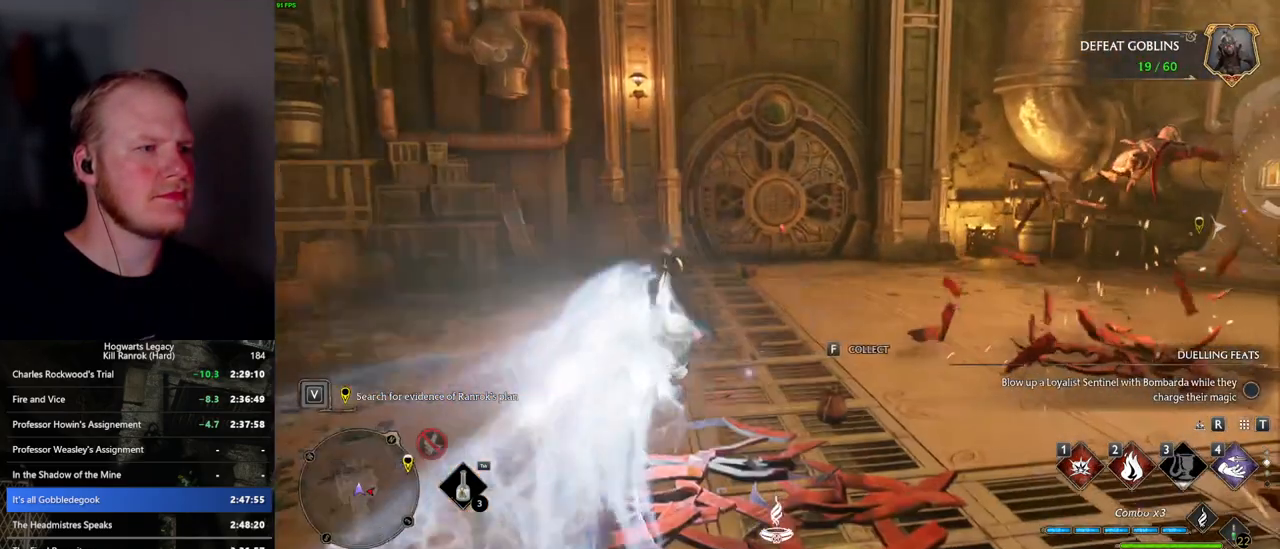
{"keys": ["w"], "mouse": [], "events": [[234, "z", "down"], [350, "z", "up"]]}
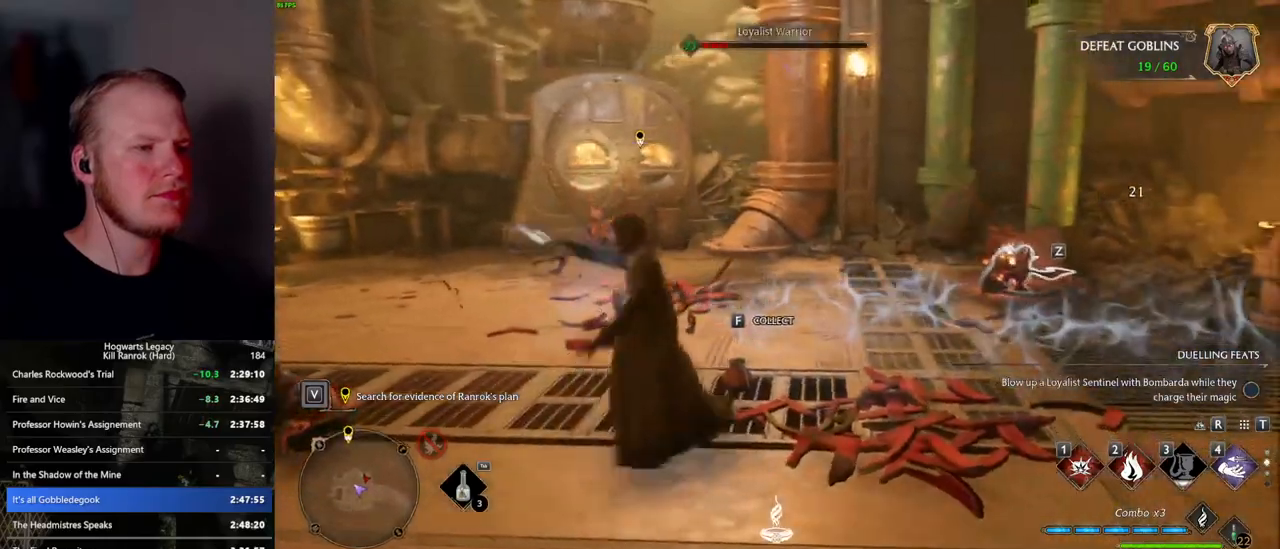
{"keys": ["w"], "mouse": [], "events": []}
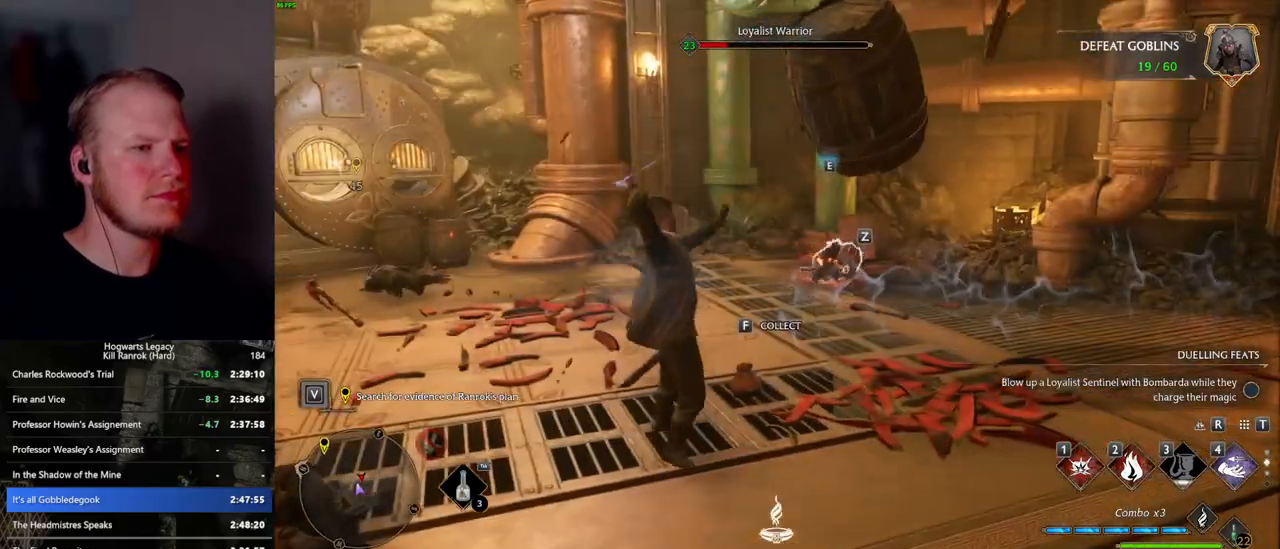
{"keys": ["w", "z"], "mouse": [], "events": [[434, "z", "down"]]}
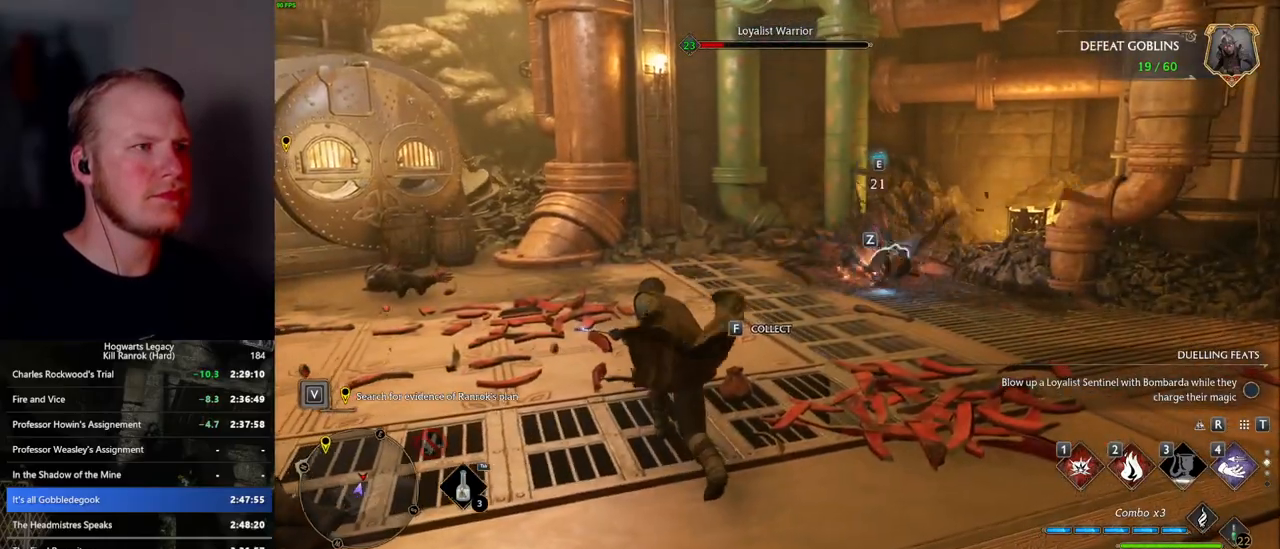
{"keys": ["w"], "mouse": [], "events": [[50, "z", "up"]]}
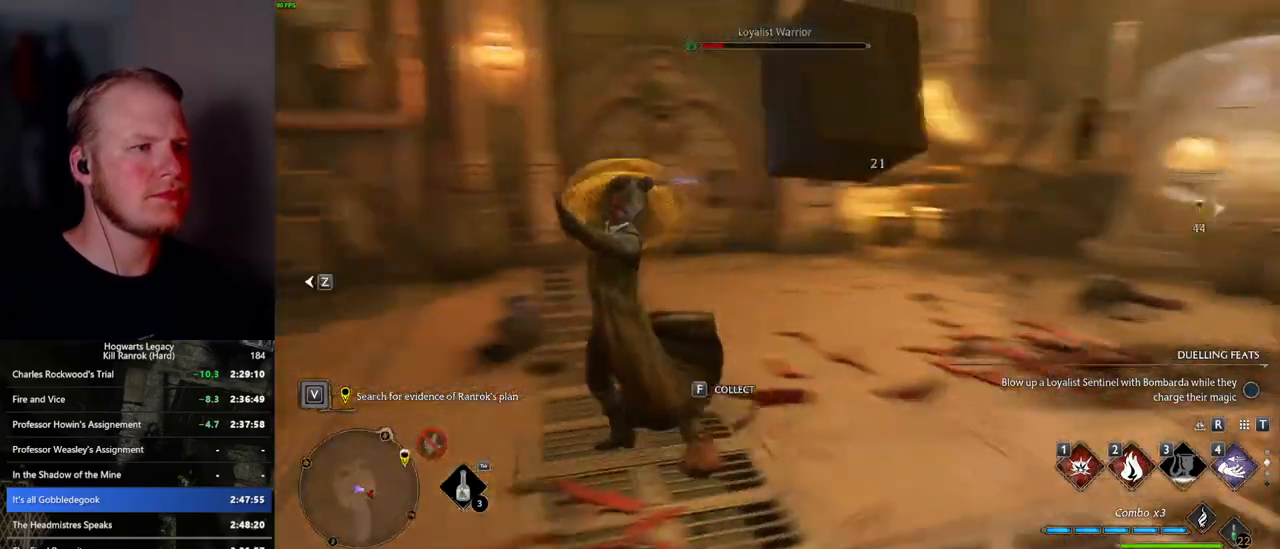
{"keys": ["w"], "mouse": [], "events": []}